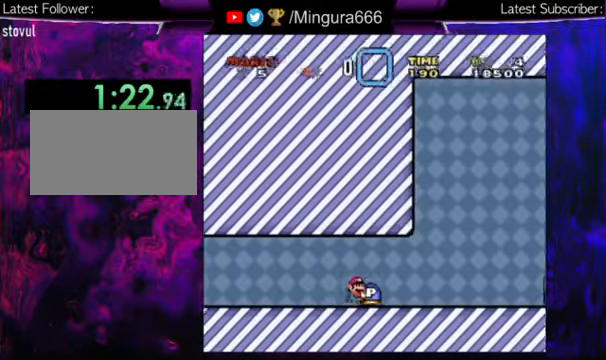
Gameplay with a controller (Nintendo layout); each line is a JSON object with the inputs held at the frame after it. "events" lists button and stick changes between this image and that frame as [ms after this image, input, new state], when the widget could be followed in between. Not read: L1 L3 R1 R3.
{"buttons": ["Y", "DPAD_RIGHT"], "events": [[267, "B", "down"], [367, "B", "up"]]}
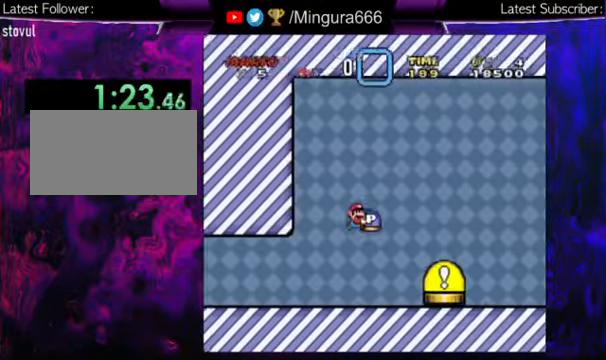
{"buttons": ["Y", "DPAD_RIGHT"], "events": [[267, "B", "down"], [400, "B", "up"]]}
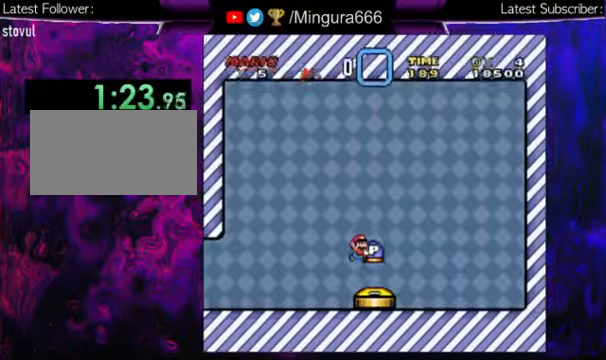
{"buttons": [], "events": [[300, "DPAD_RIGHT", "up"], [400, "Y", "up"]]}
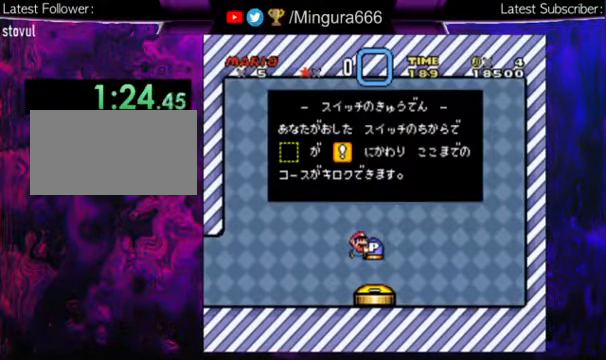
{"buttons": [], "events": []}
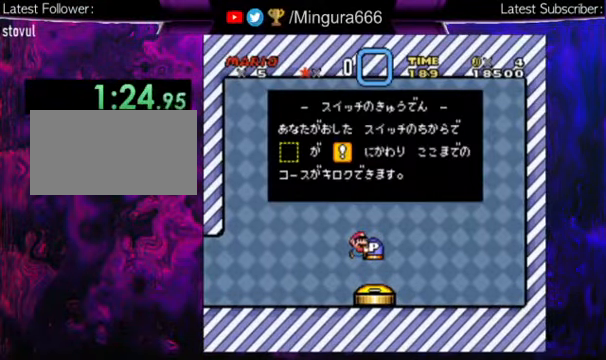
{"buttons": [], "events": []}
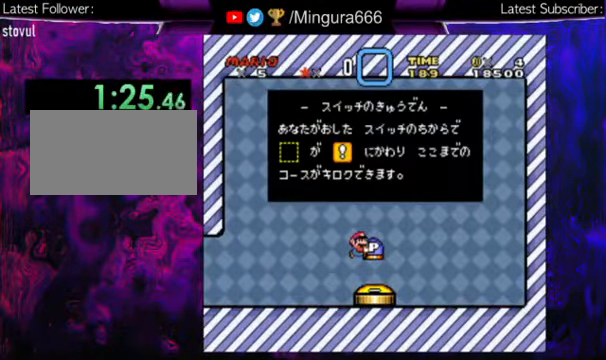
{"buttons": [], "events": []}
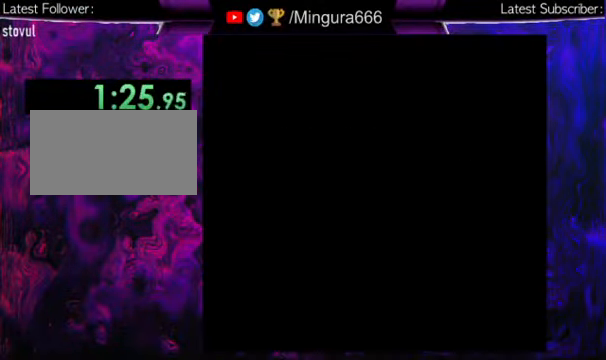
{"buttons": [], "events": []}
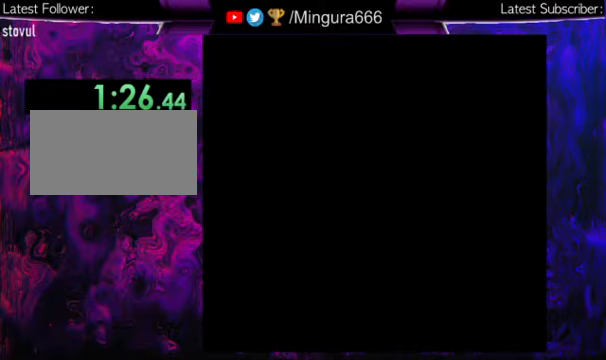
{"buttons": [], "events": []}
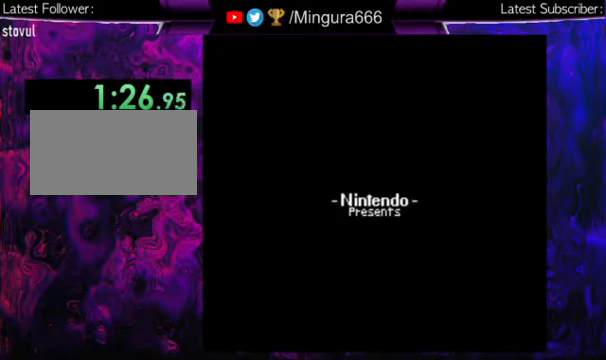
{"buttons": [], "events": []}
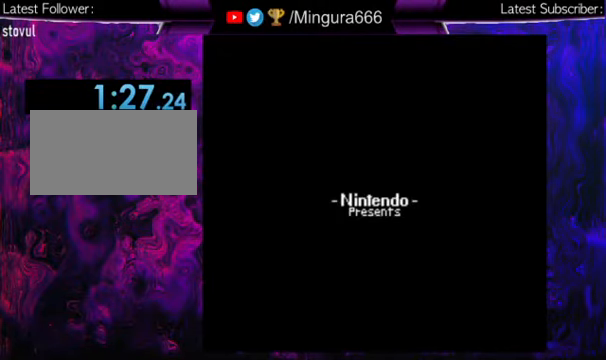
{"buttons": [], "events": []}
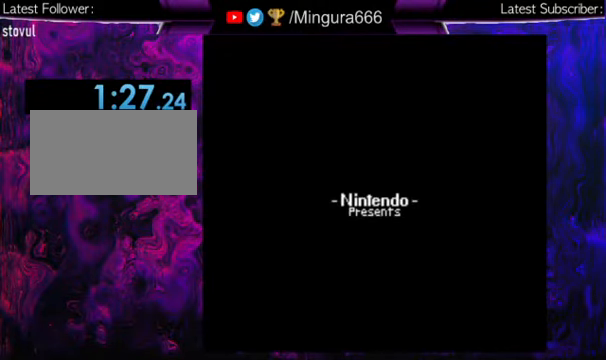
{"buttons": [], "events": []}
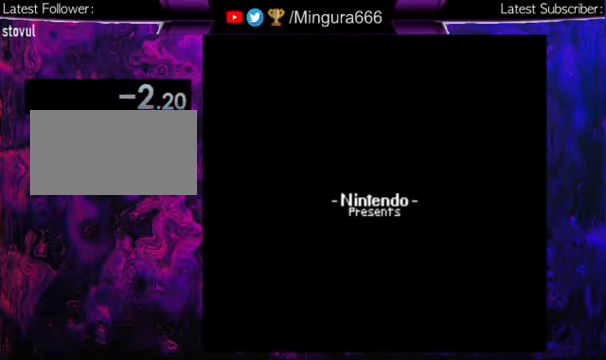
{"buttons": [], "events": []}
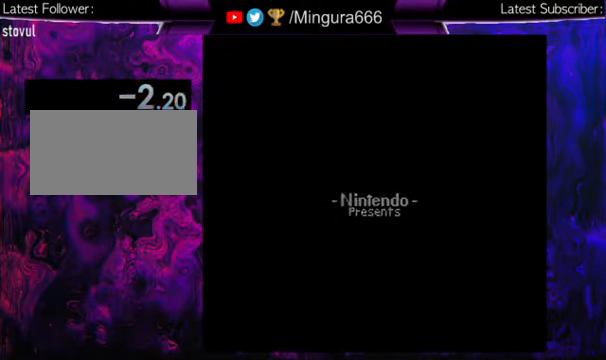
{"buttons": [], "events": []}
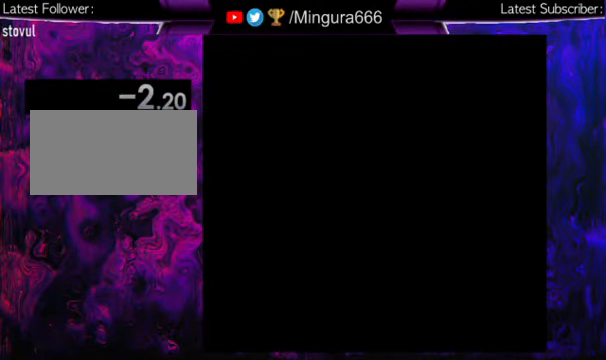
{"buttons": [], "events": [[67, "B", "down"], [167, "B", "up"], [433, "B", "down"], [467, "B", "up"]]}
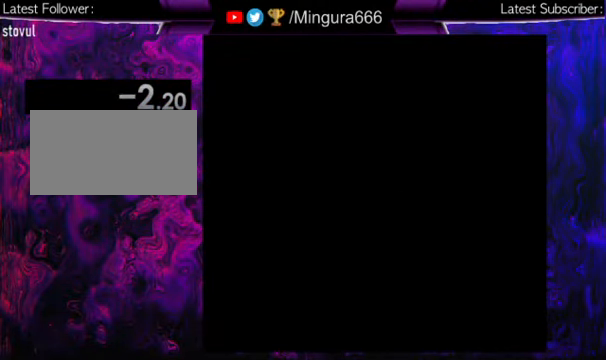
{"buttons": [], "events": [[100, "B", "down"], [200, "B", "up"], [300, "B", "down"], [400, "B", "up"]]}
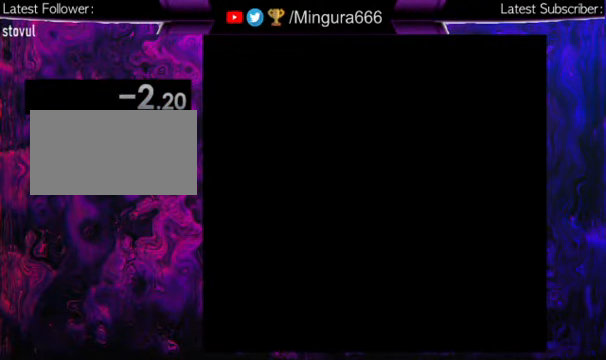
{"buttons": [], "events": [[233, "B", "down"], [300, "B", "up"]]}
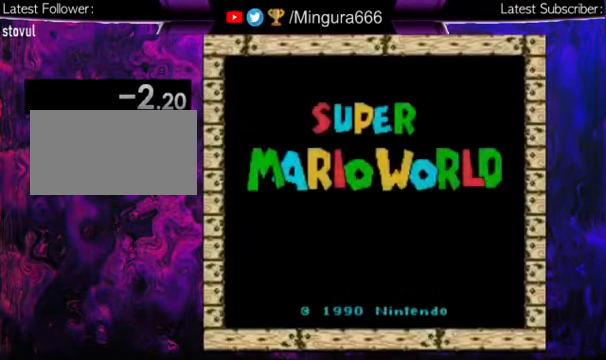
{"buttons": [], "events": [[167, "B", "down"], [267, "B", "up"]]}
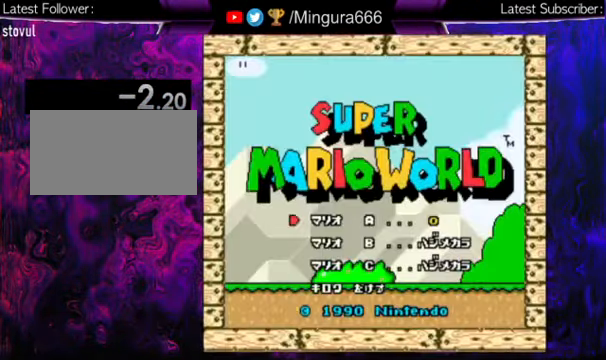
{"buttons": [], "events": [[466, "DPAD_UP", "down"], [500, "DPAD_UP", "up"]]}
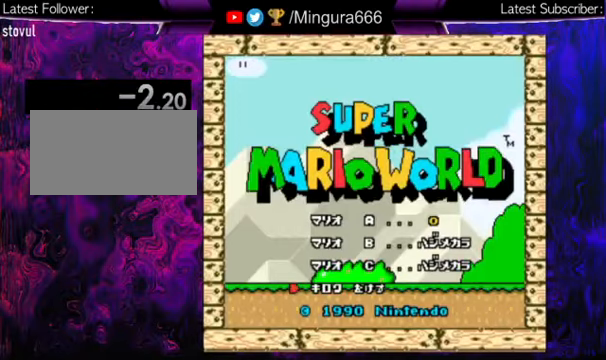
{"buttons": [], "events": []}
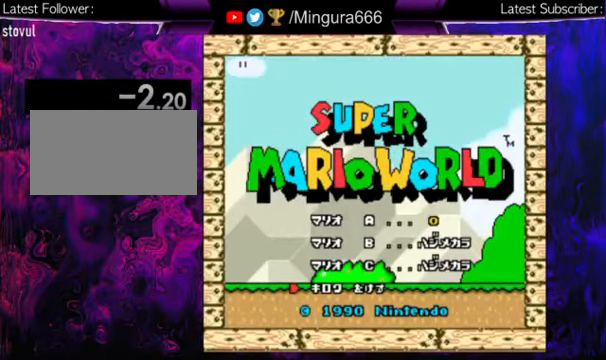
{"buttons": ["B"], "events": [[33, "B", "down"], [100, "B", "up"], [400, "B", "down"]]}
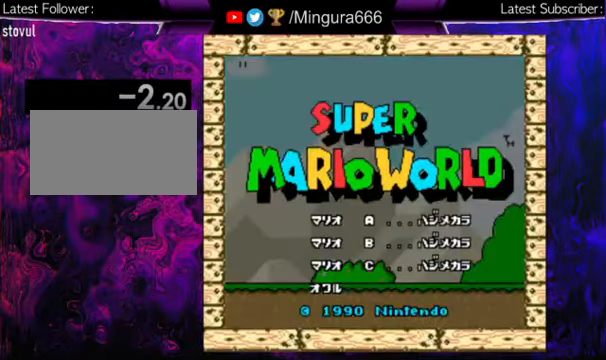
{"buttons": [], "events": [[33, "B", "up"]]}
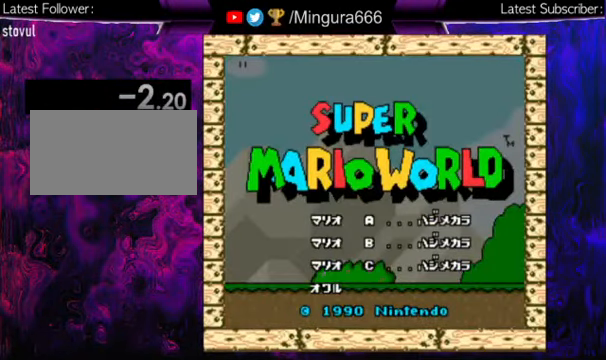
{"buttons": [], "events": [[66, "DPAD_UP", "down"], [100, "DPAD_UP", "up"], [366, "B", "down"], [466, "B", "up"]]}
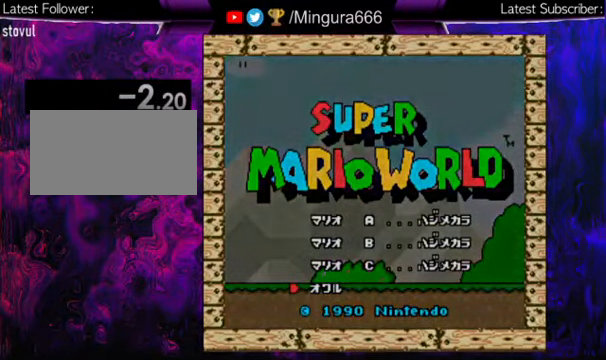
{"buttons": [], "events": []}
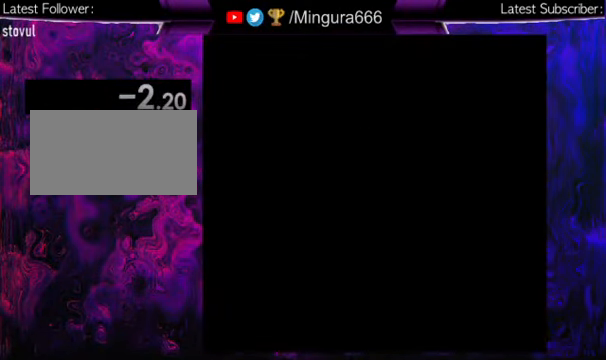
{"buttons": [], "events": []}
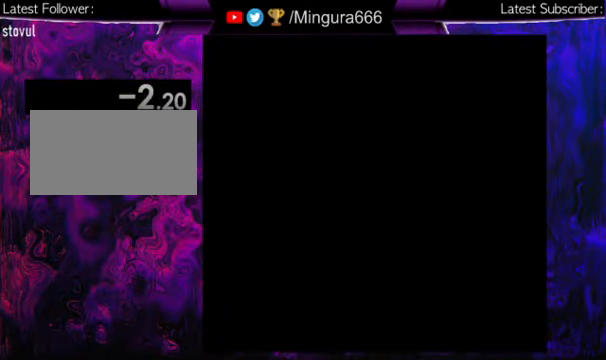
{"buttons": [], "events": []}
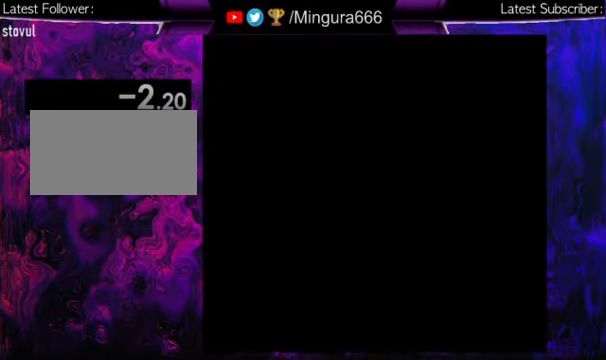
{"buttons": [], "events": []}
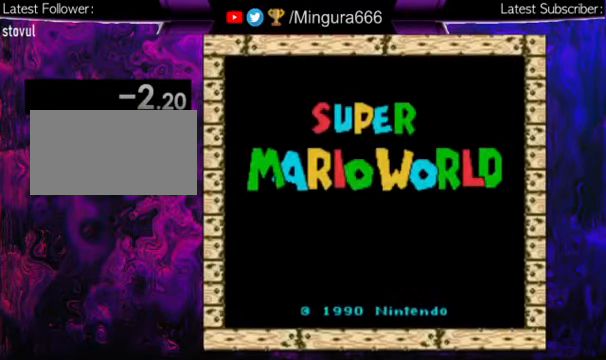
{"buttons": [], "events": []}
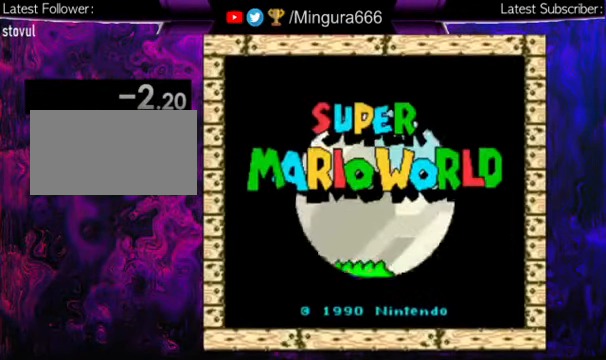
{"buttons": [], "events": [[133, "B", "down"], [266, "B", "up"]]}
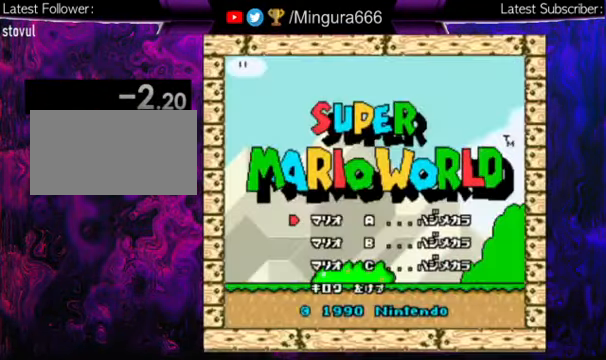
{"buttons": [], "events": [[267, "B", "down"], [367, "B", "up"]]}
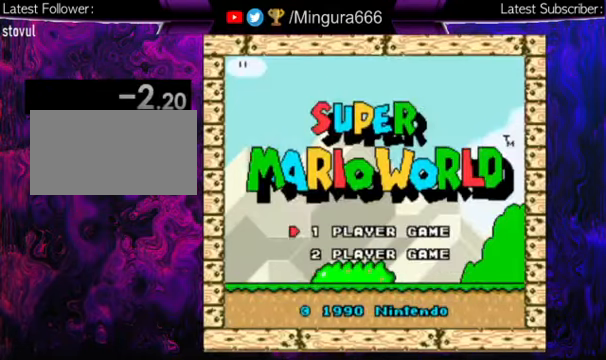
{"buttons": [], "events": [[234, "B", "down"], [367, "B", "up"]]}